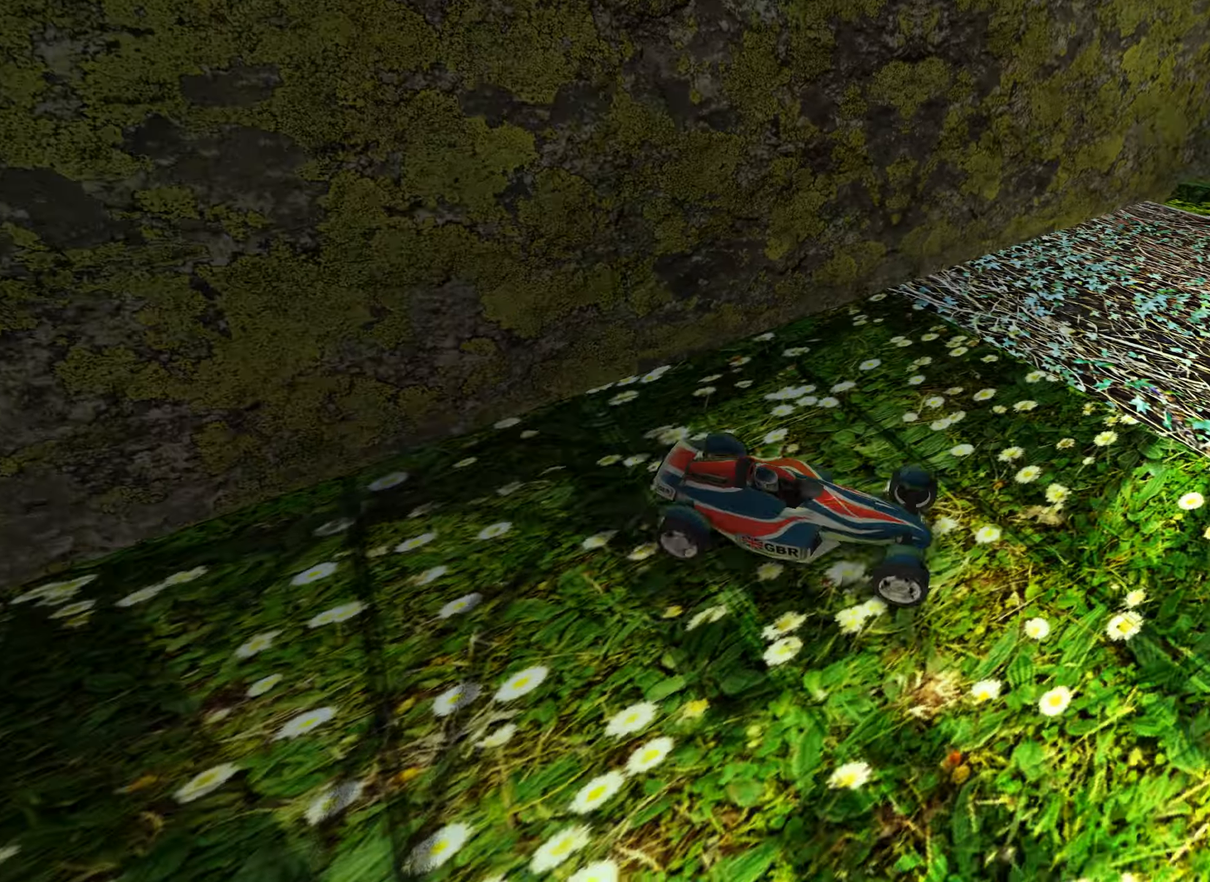
Gameplay with keyboard; each line is a JSON object with the keys held at the frame after it. "events" lists presses ("down") and releases ("up") of "down", "left", "right" and "up" between this image and that frame as [ms after this image, input, new state], when the widget could be followed in between. No other keys are recorded. Mouse input is not recorded.
{"keys": ["left", "up"], "events": [[66, "left", "down"]]}
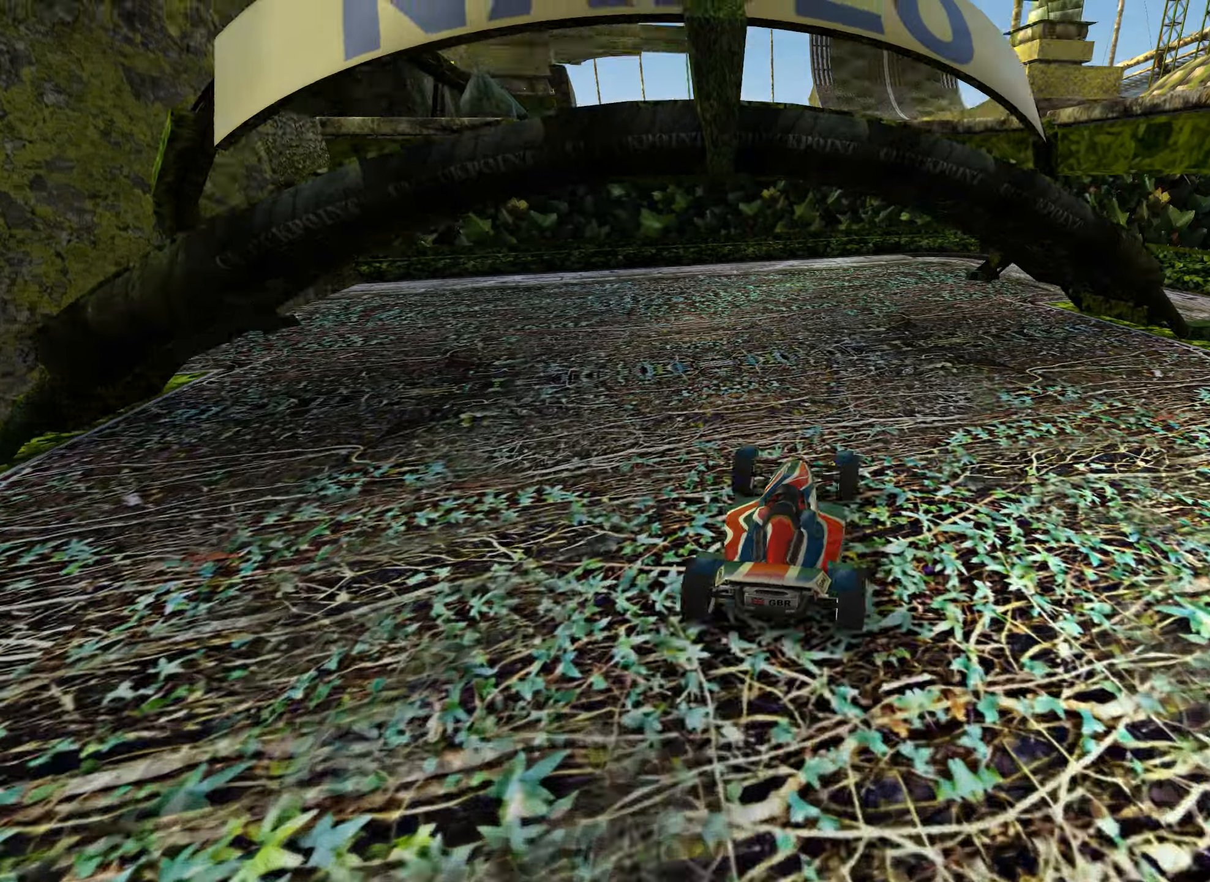
{"keys": ["up"], "events": [[217, "left", "up"]]}
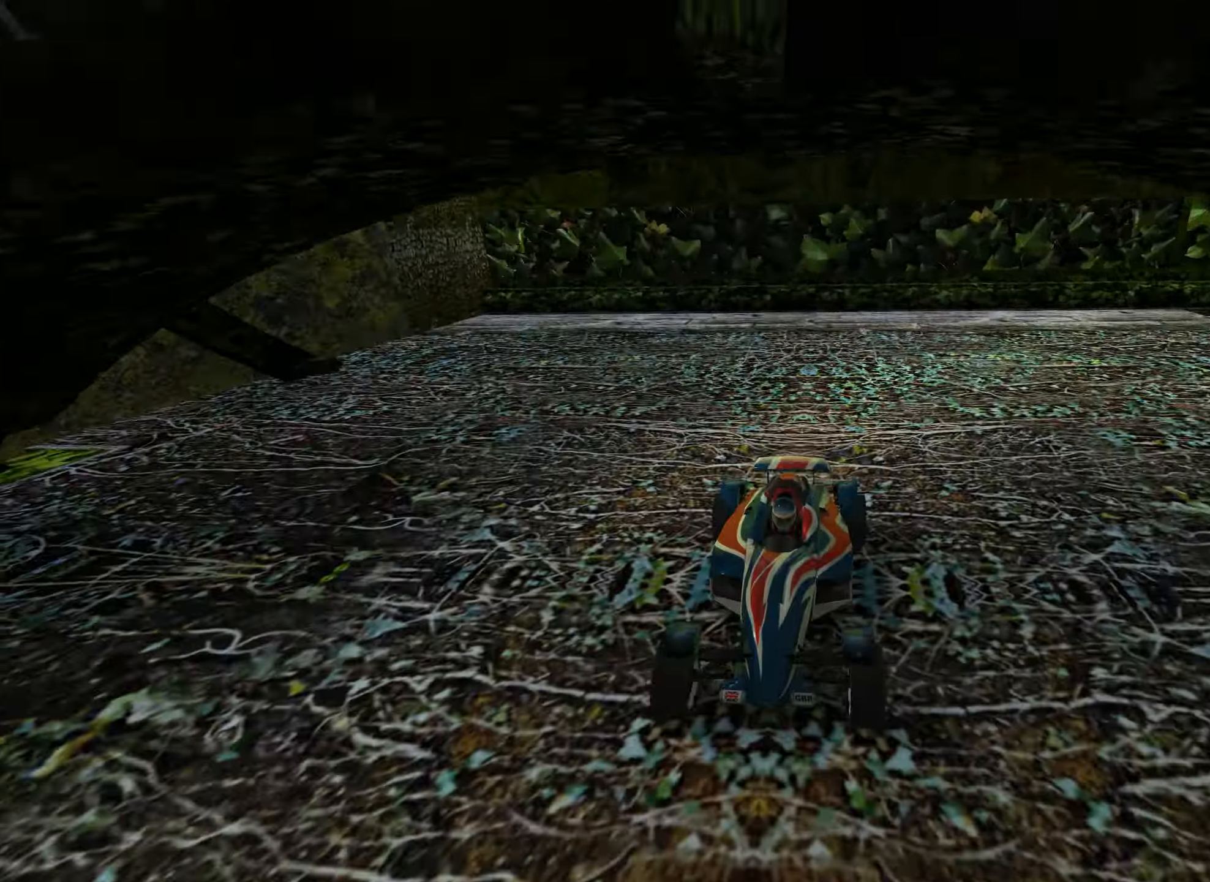
{"keys": ["up"], "events": []}
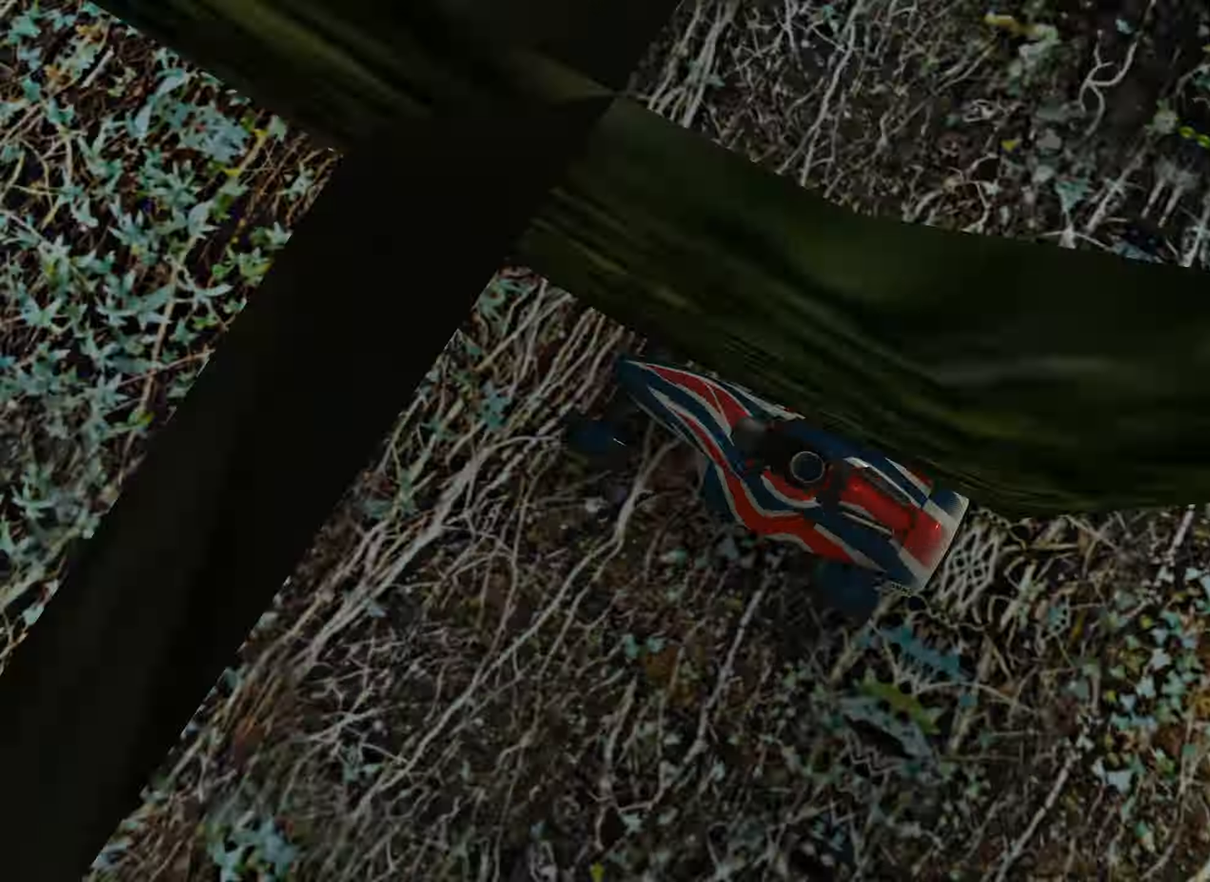
{"keys": ["up"], "events": []}
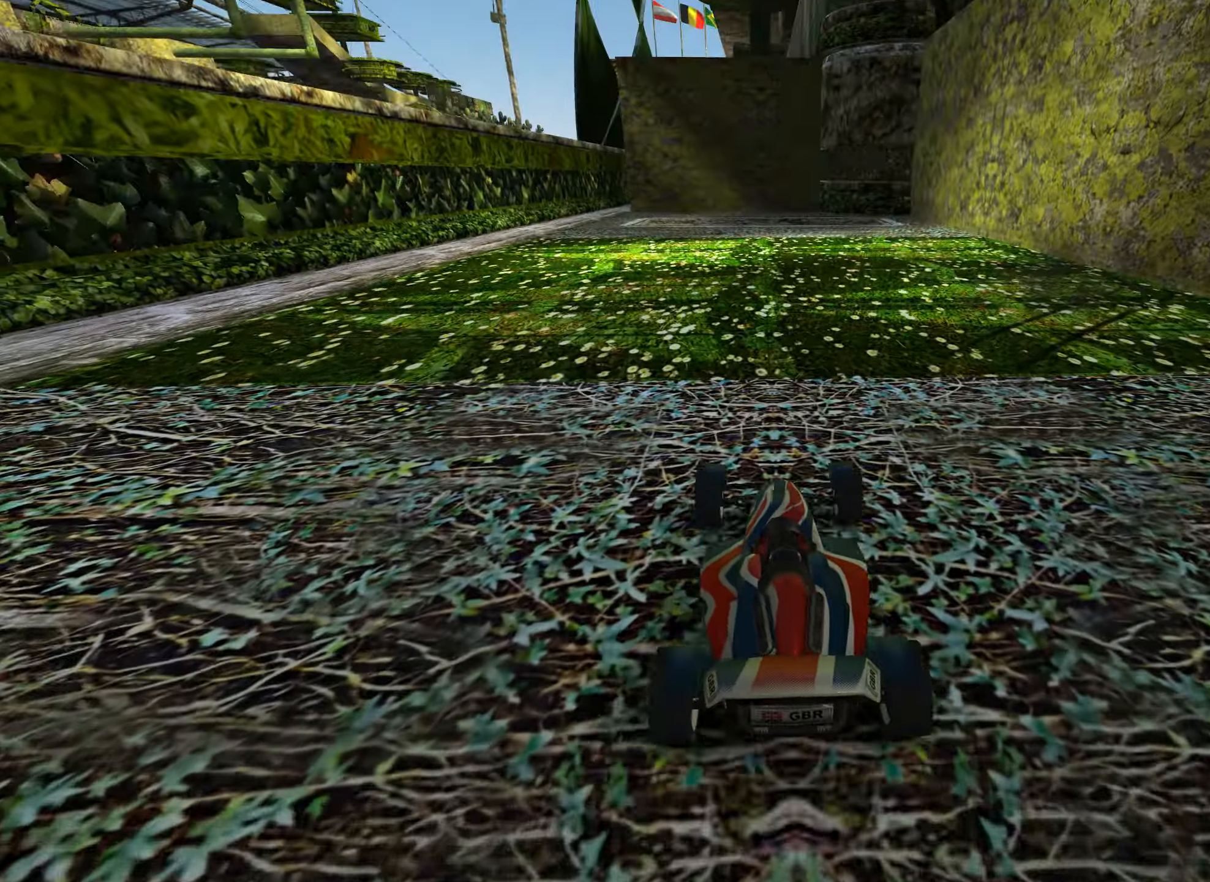
{"keys": ["up"], "events": [[250, "left", "down"], [500, "left", "up"]]}
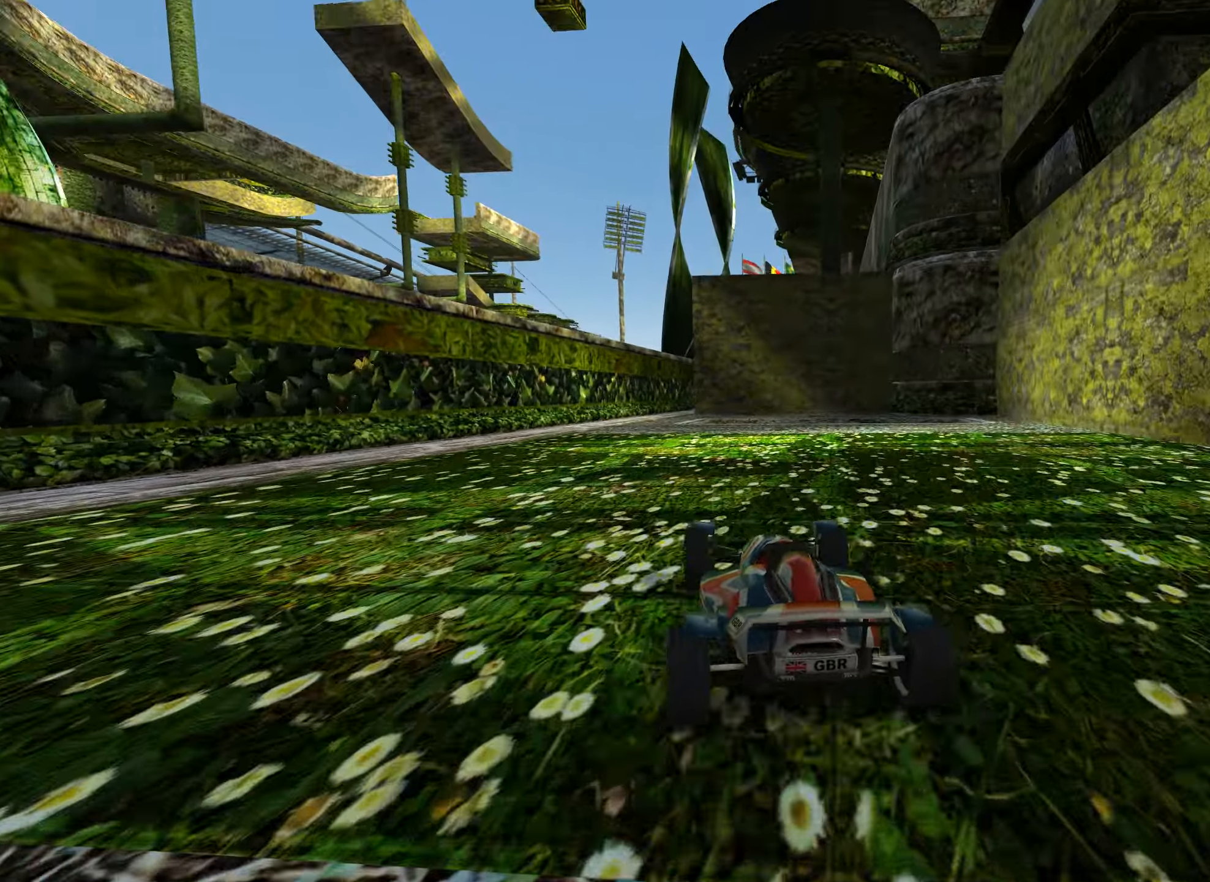
{"keys": ["up"], "events": []}
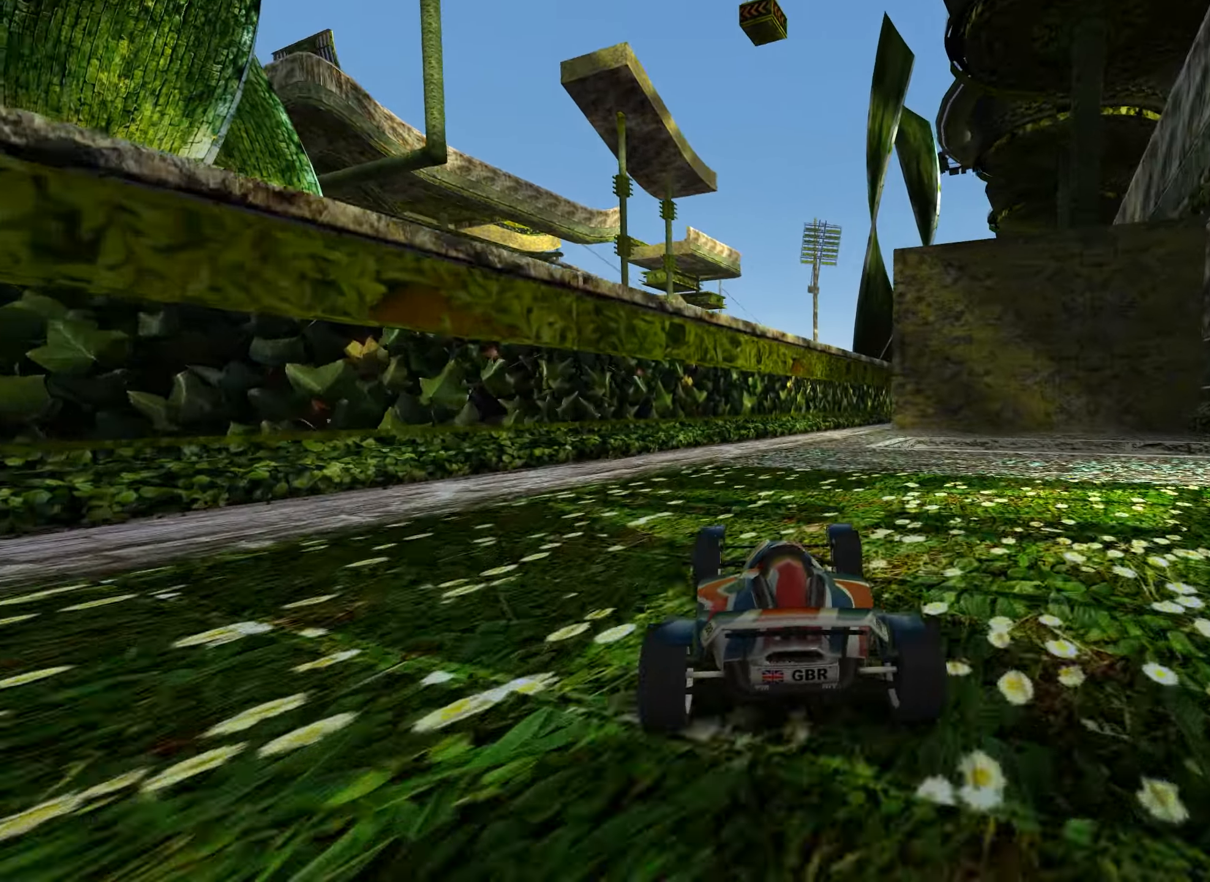
{"keys": ["up"], "events": [[50, "right", "down"], [167, "right", "up"], [267, "right", "down"], [417, "right", "up"]]}
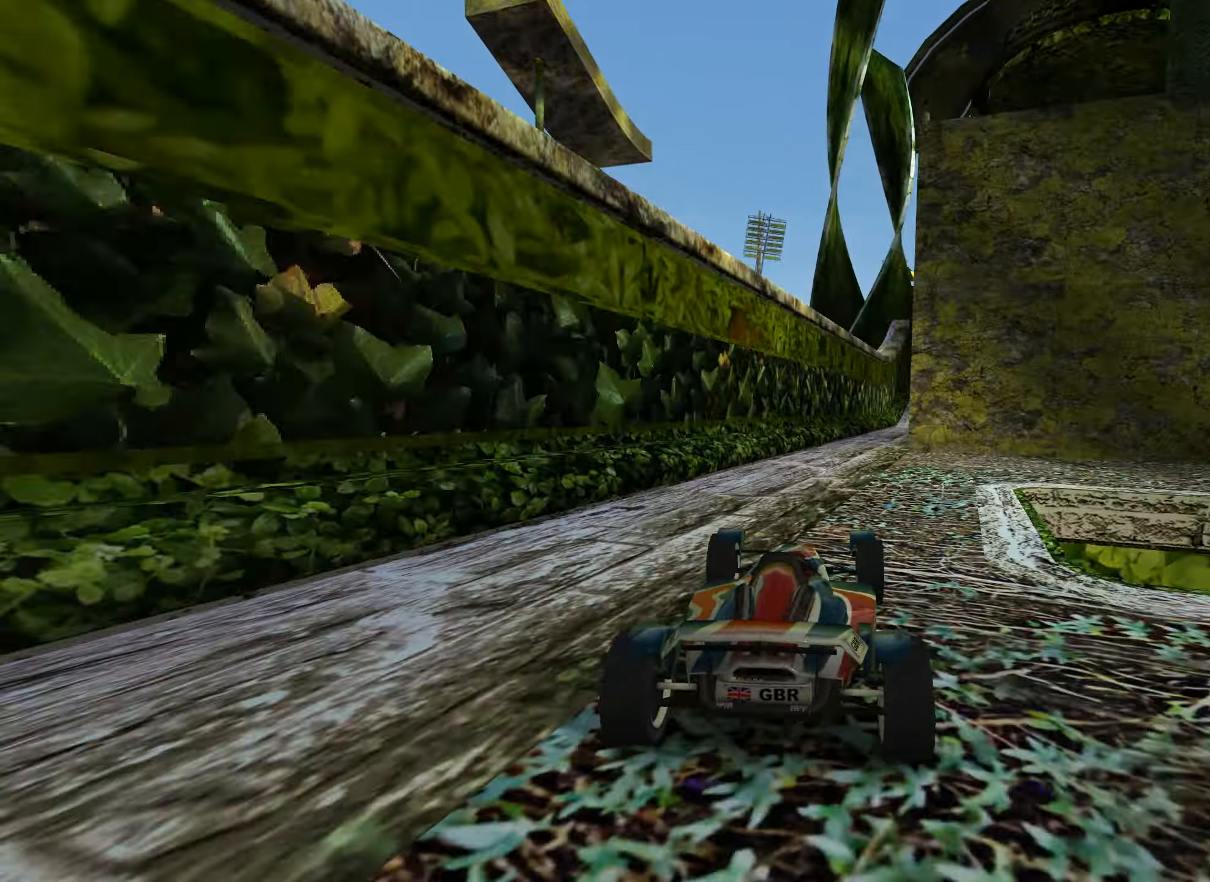
{"keys": ["up"], "events": [[267, "right", "down"], [417, "right", "up"]]}
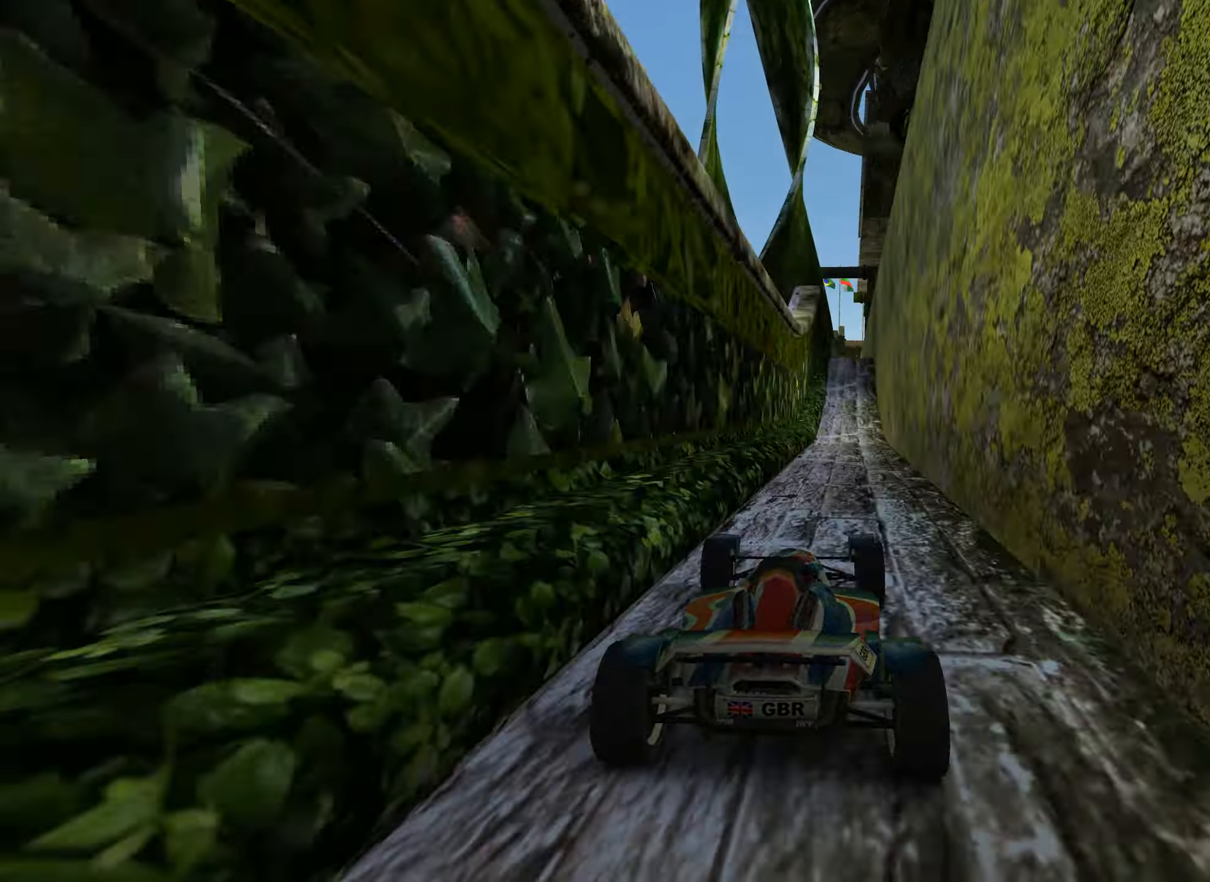
{"keys": ["up"], "events": []}
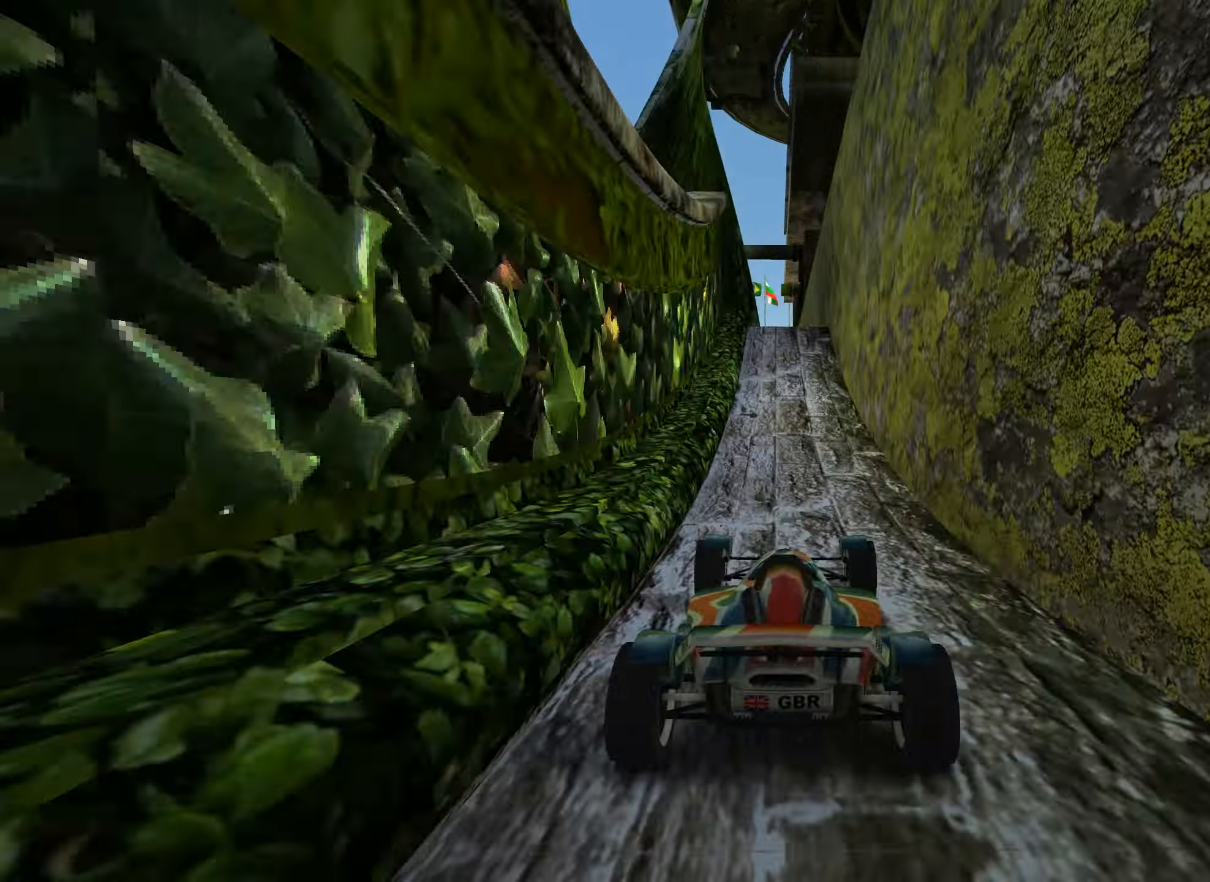
{"keys": ["up"], "events": [[50, "left", "down"], [117, "left", "up"], [283, "right", "down"], [367, "right", "up"]]}
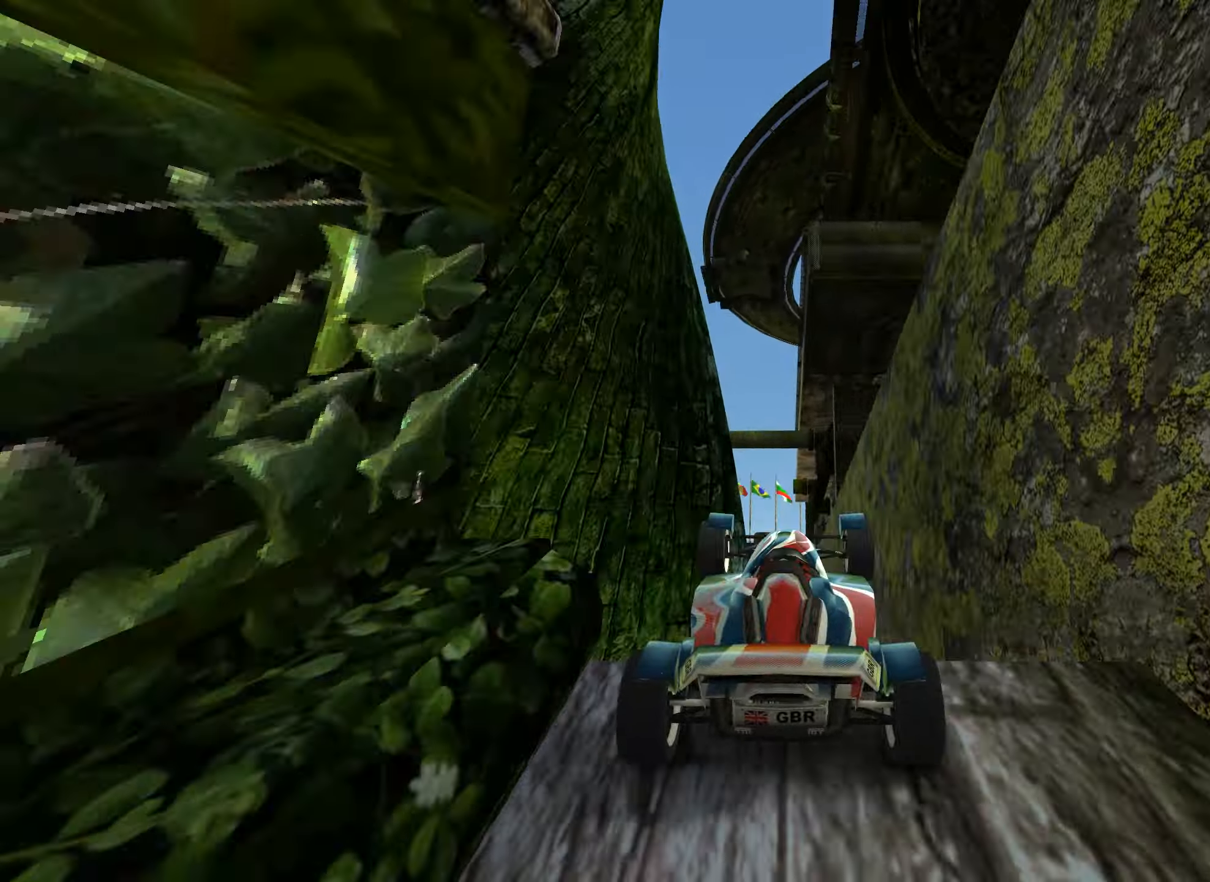
{"keys": ["up"], "events": []}
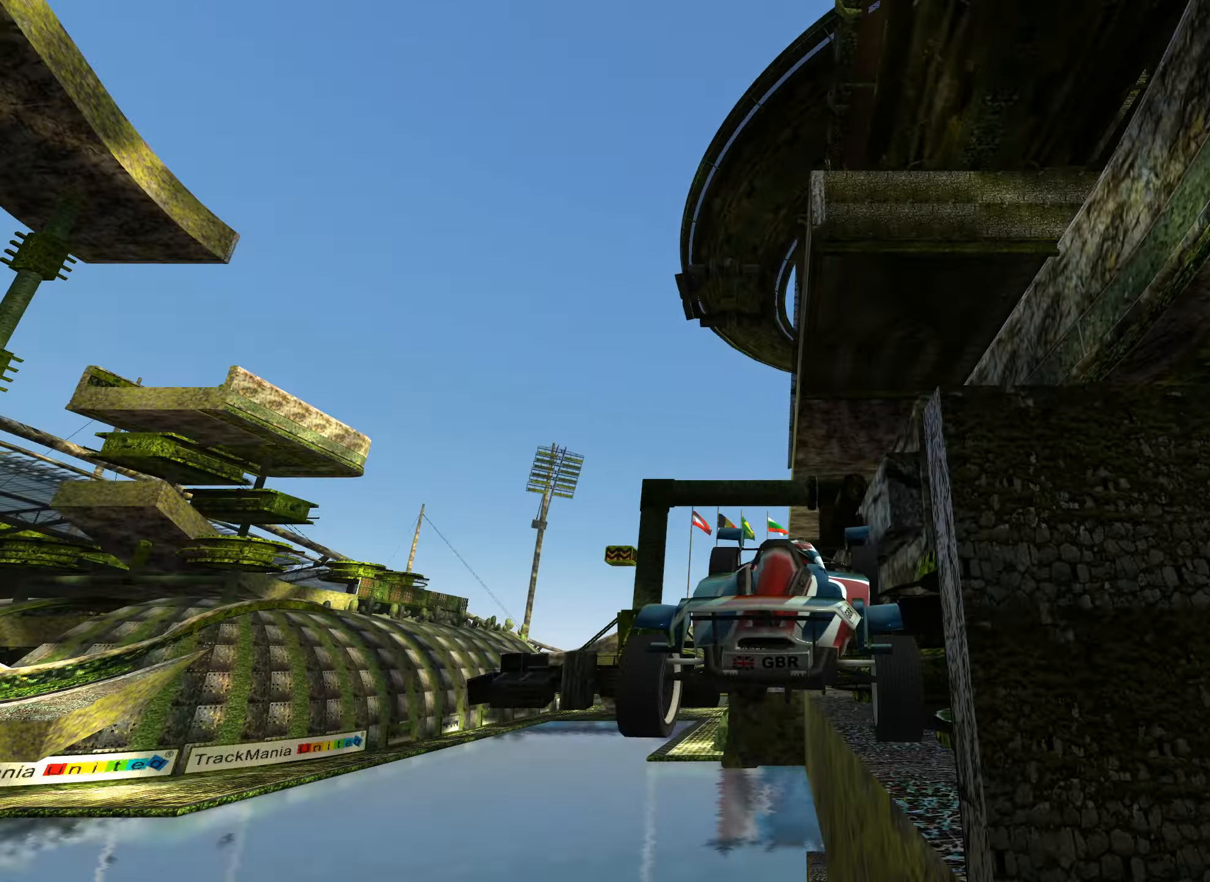
{"keys": ["up"], "events": []}
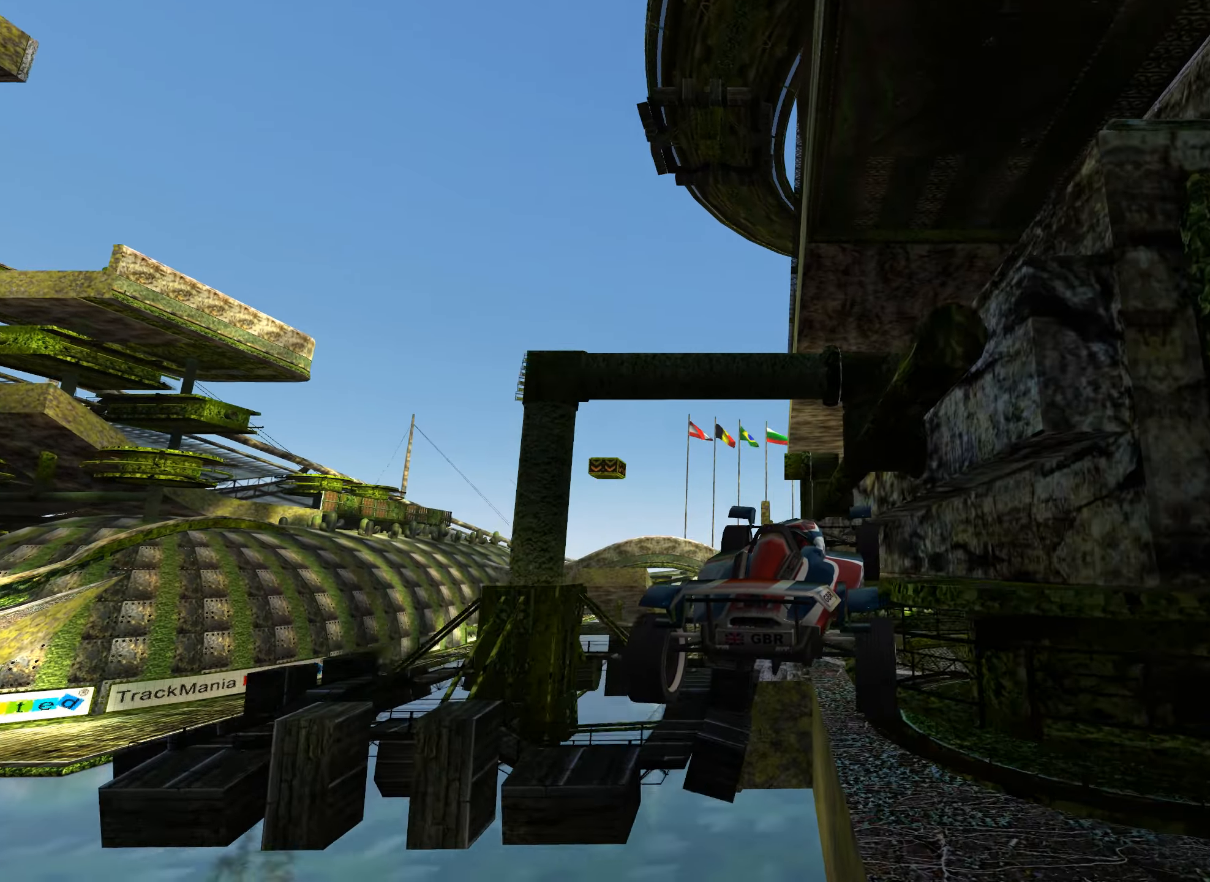
{"keys": ["up"], "events": []}
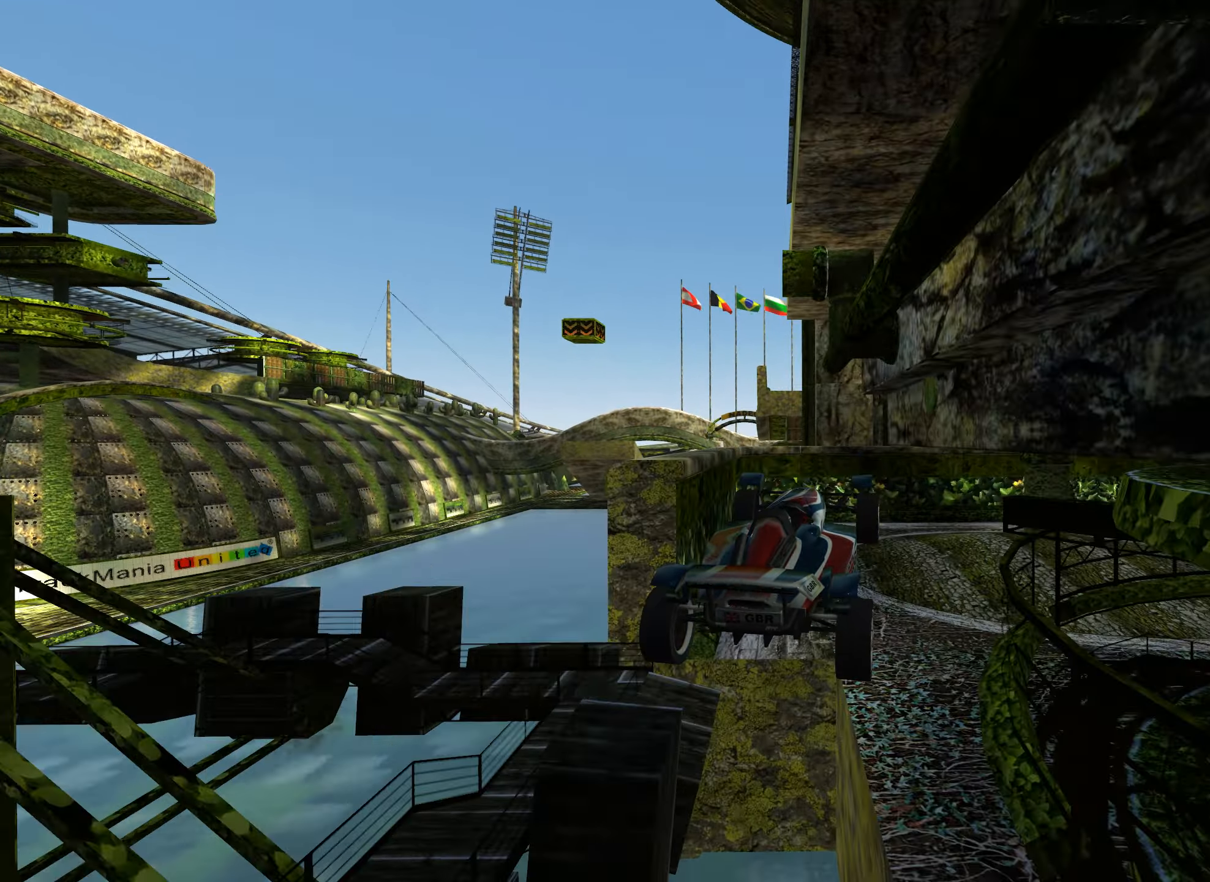
{"keys": [], "events": [[200, "up", "up"]]}
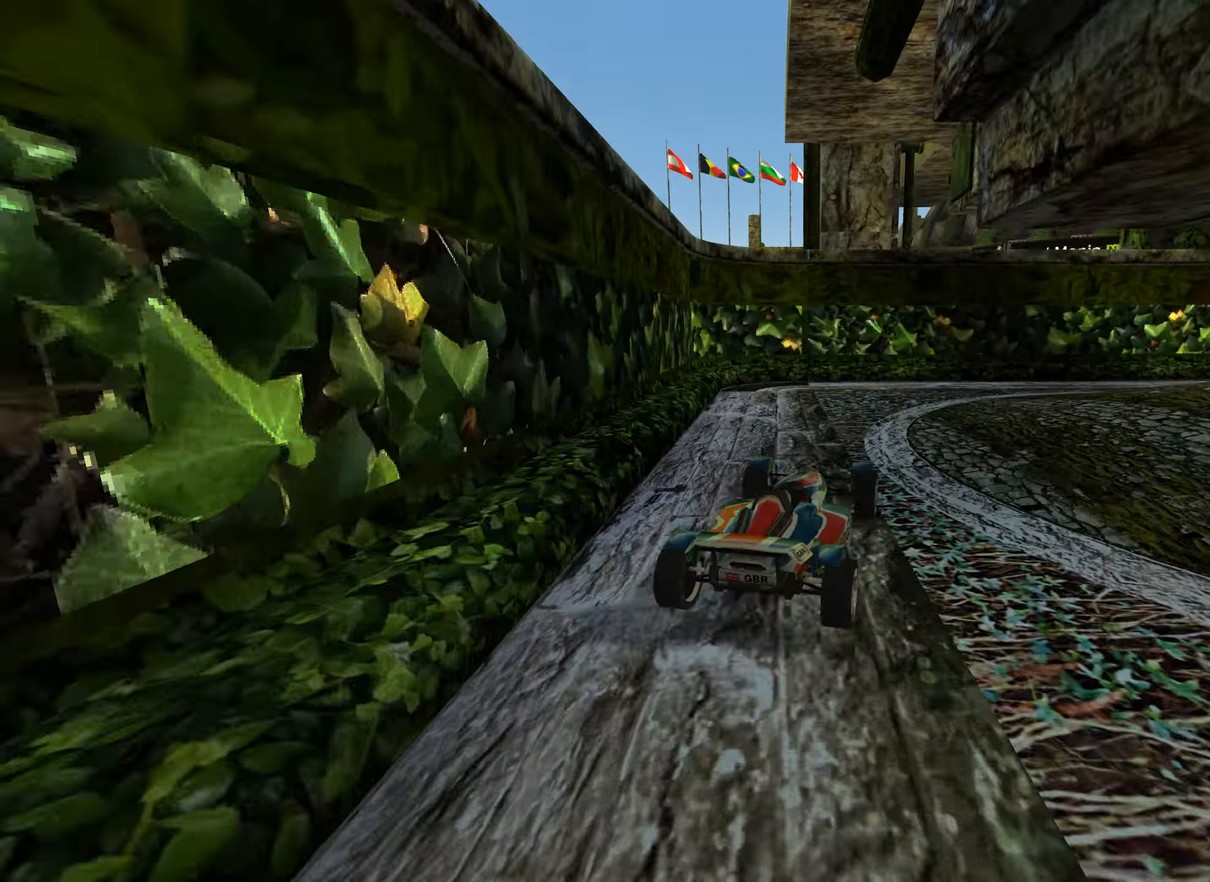
{"keys": ["right"], "events": [[50, "down", "down"], [50, "right", "down"], [500, "down", "up"]]}
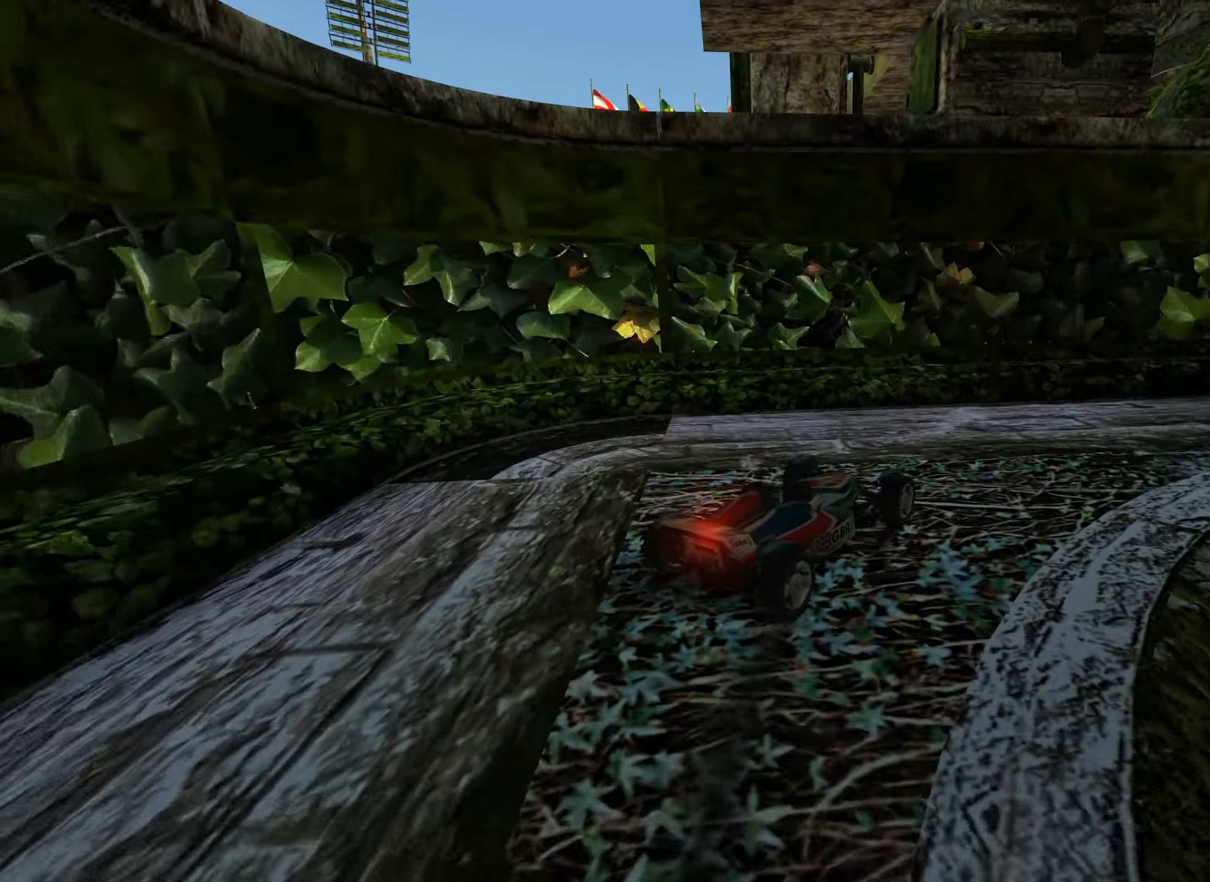
{"keys": ["up"], "events": [[267, "up", "down"], [400, "right", "up"]]}
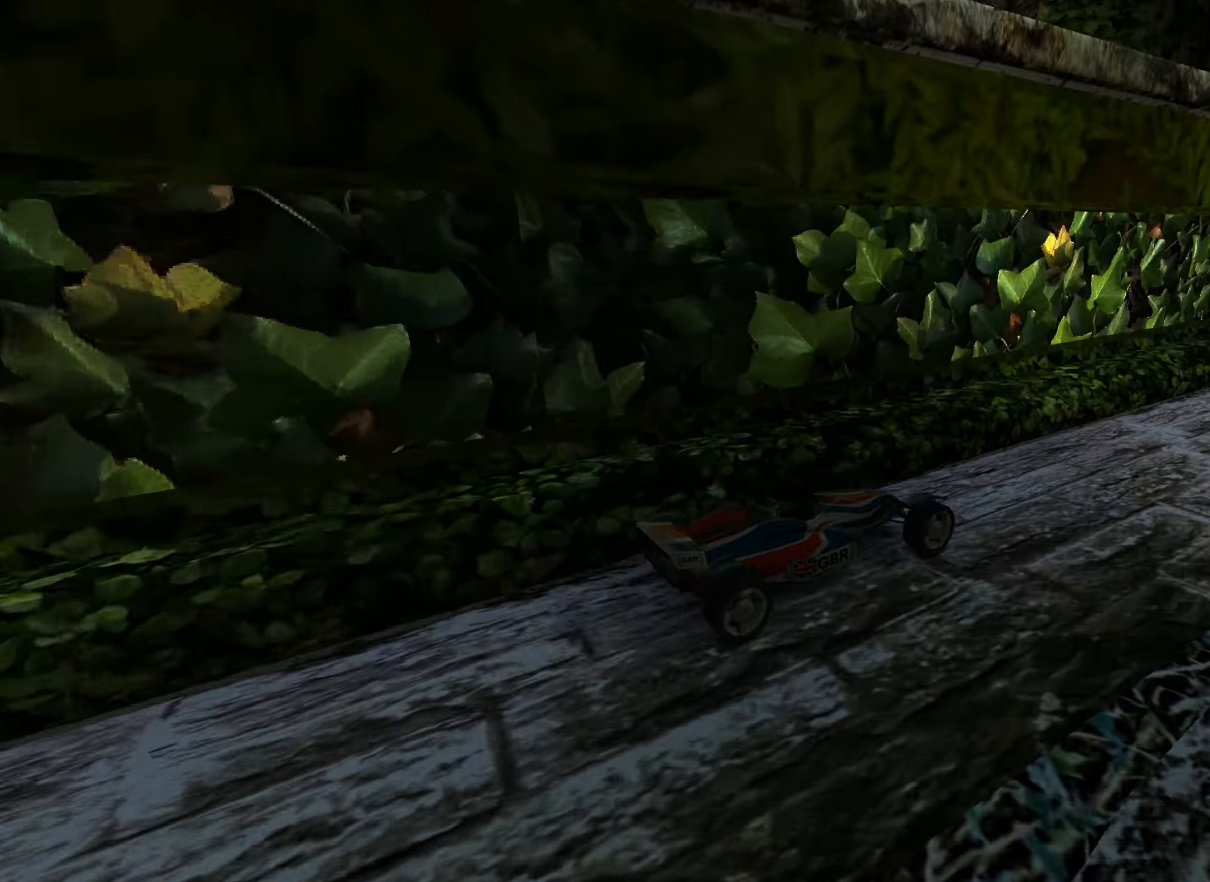
{"keys": ["up"], "events": [[300, "left", "down"], [400, "left", "up"]]}
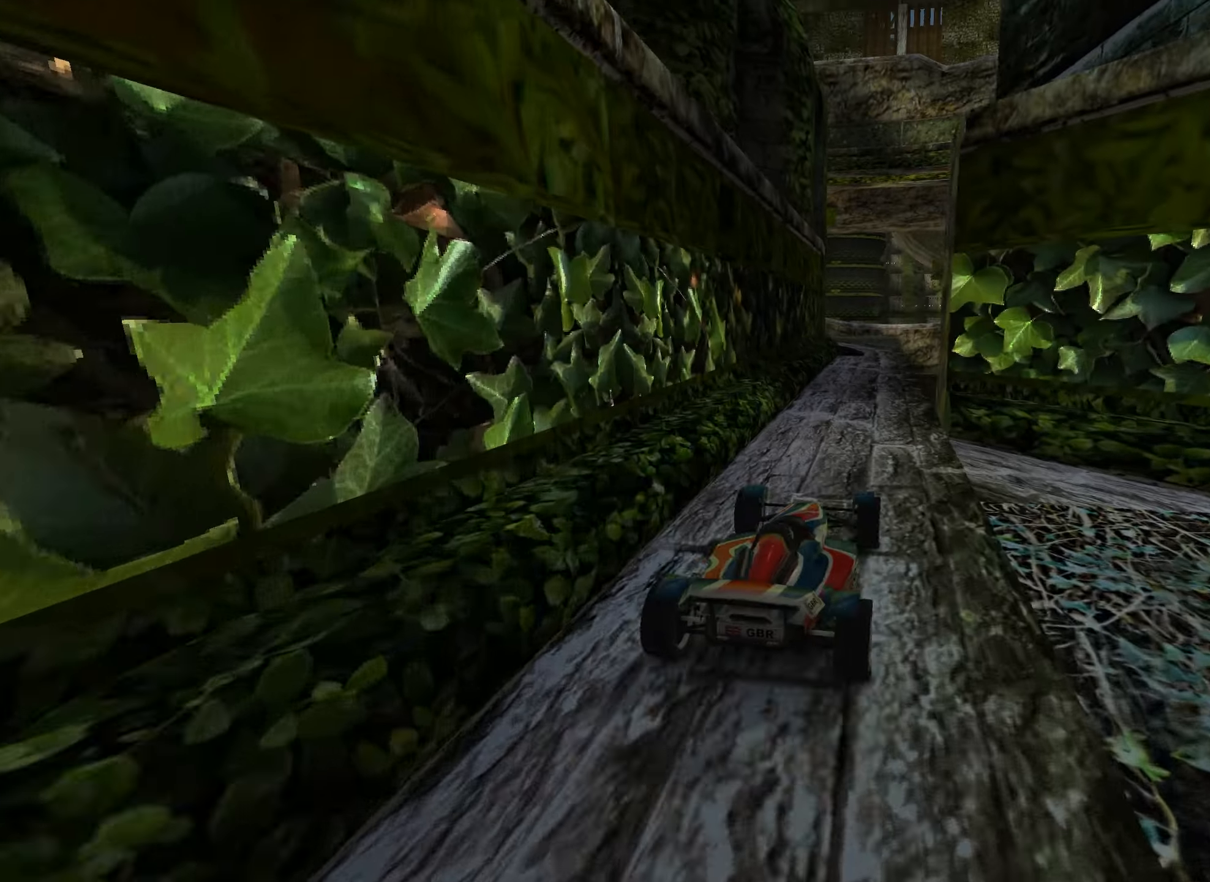
{"keys": ["up"], "events": [[284, "right", "down"], [384, "right", "up"]]}
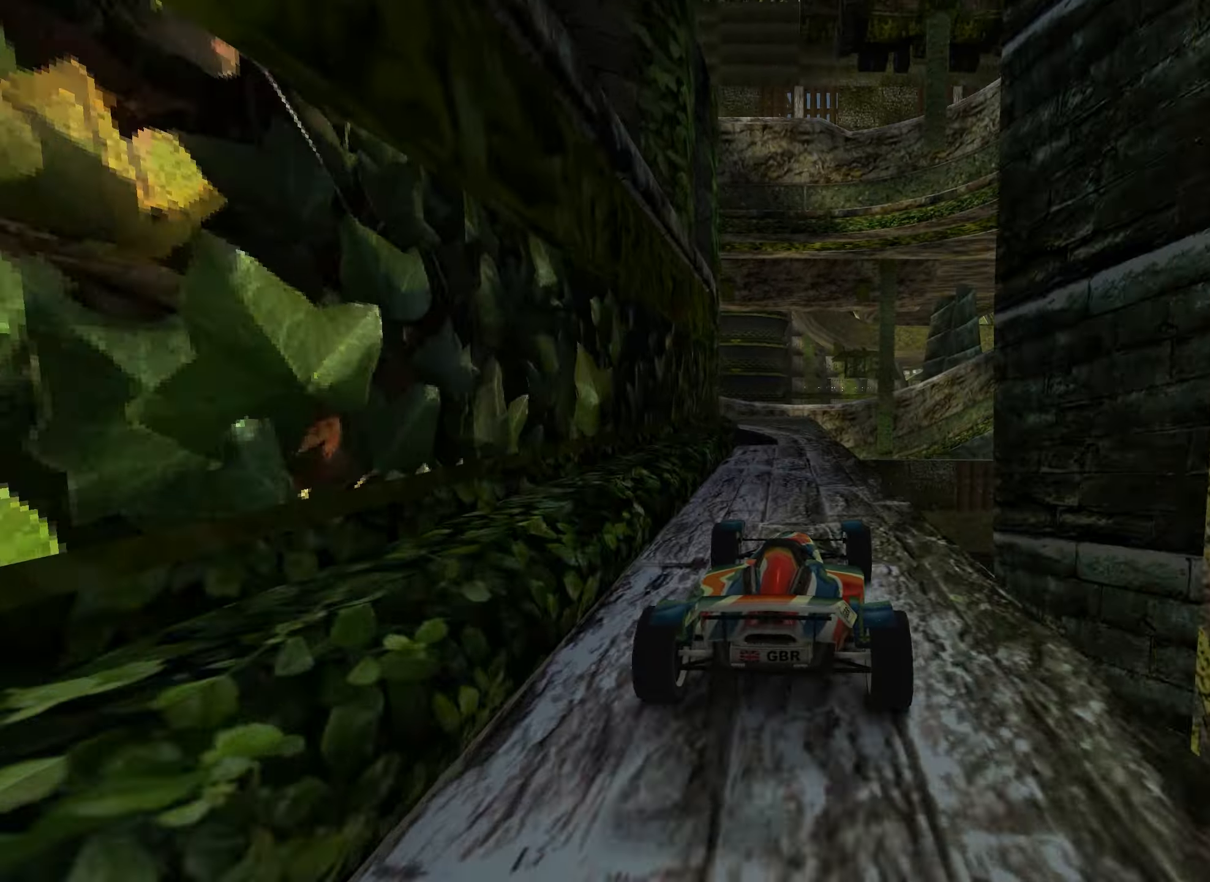
{"keys": [], "events": [[150, "left", "down"], [250, "left", "up"], [367, "up", "up"]]}
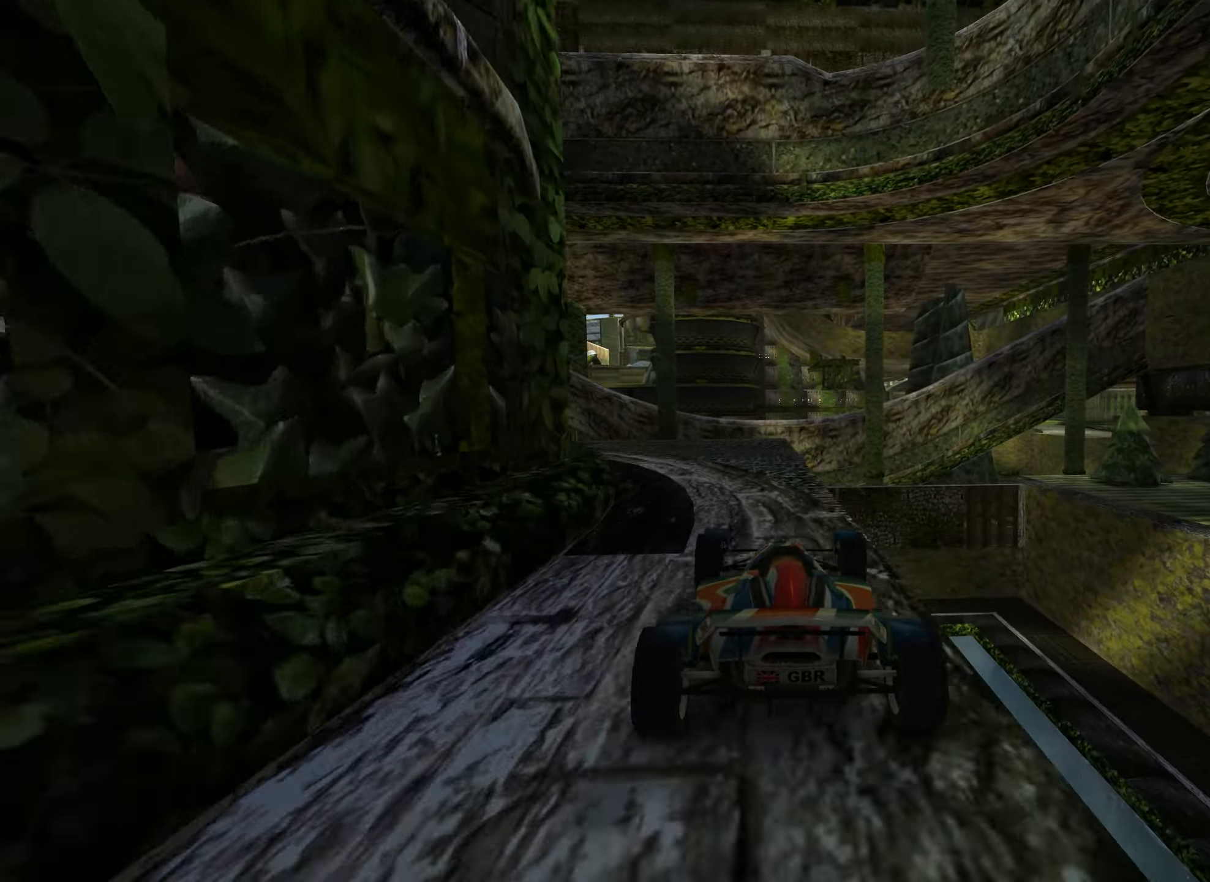
{"keys": ["left"], "events": [[167, "left", "down"]]}
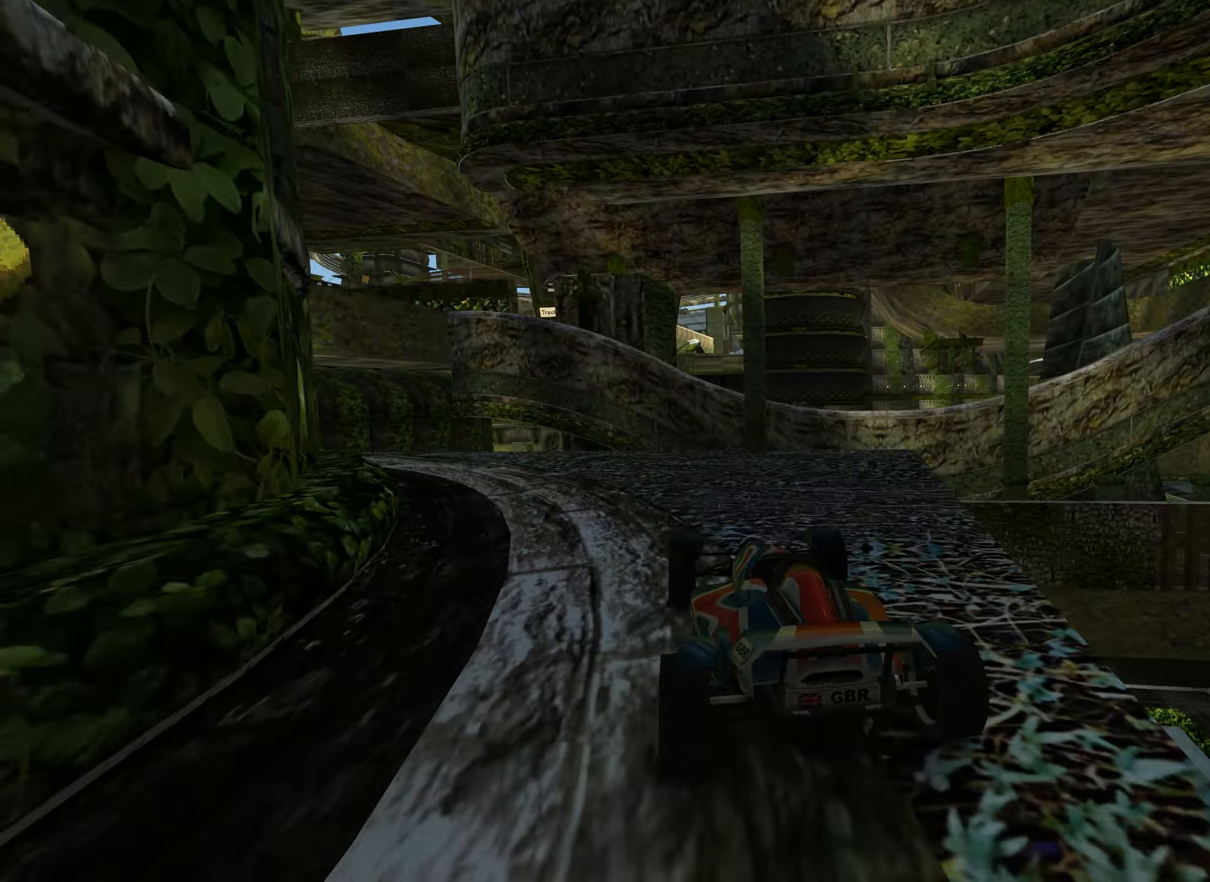
{"keys": ["left", "up"], "events": [[150, "up", "down"], [284, "left", "up"], [434, "left", "down"]]}
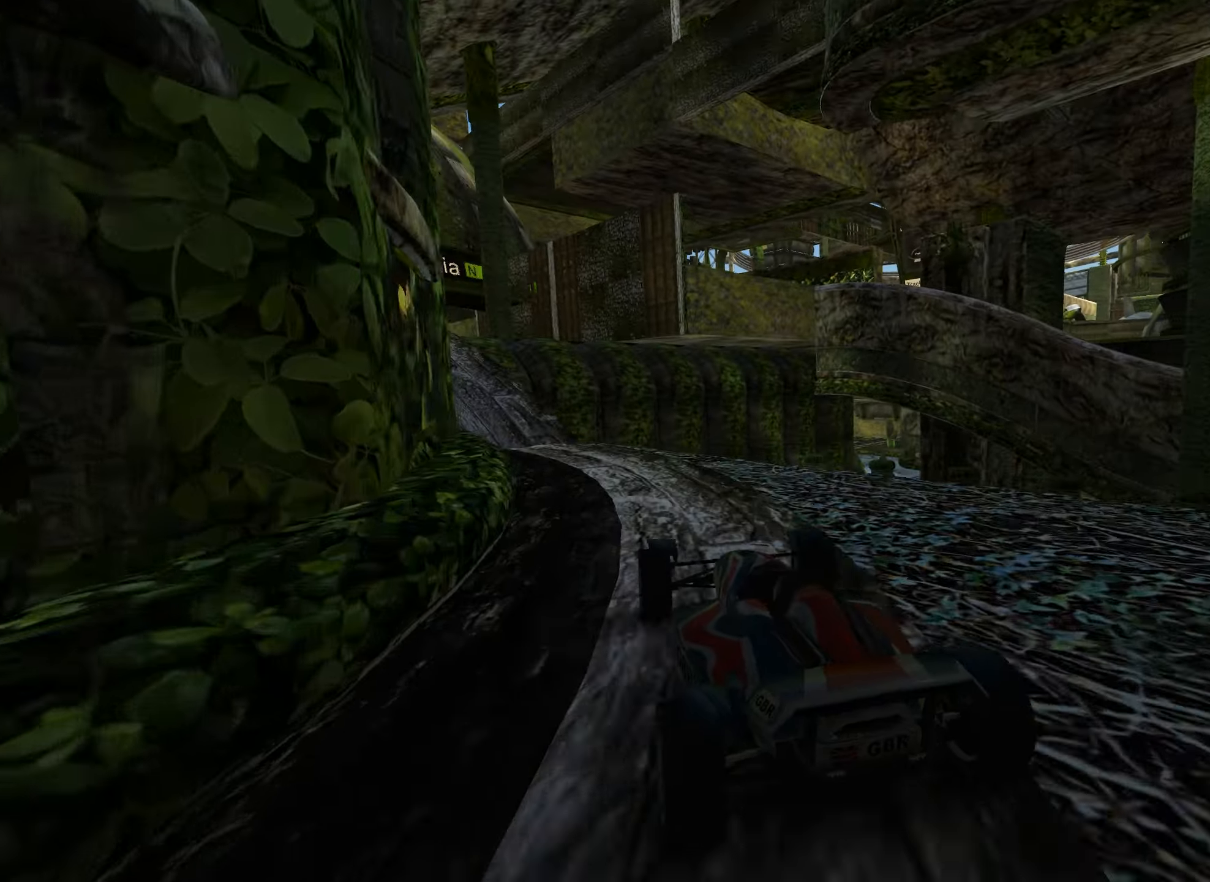
{"keys": ["up"], "events": [[84, "left", "up"], [317, "left", "down"], [467, "left", "up"]]}
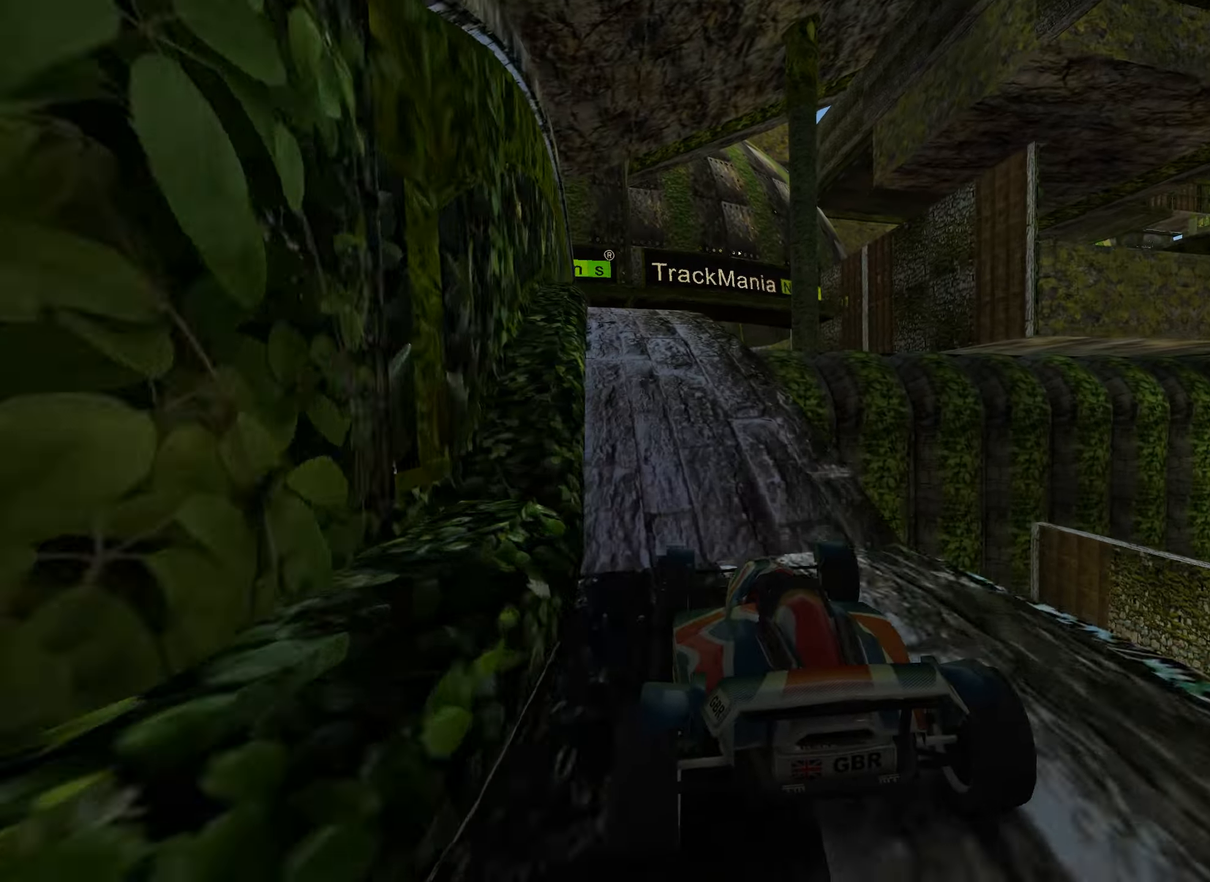
{"keys": ["up"], "events": [[33, "up", "up"], [400, "up", "down"]]}
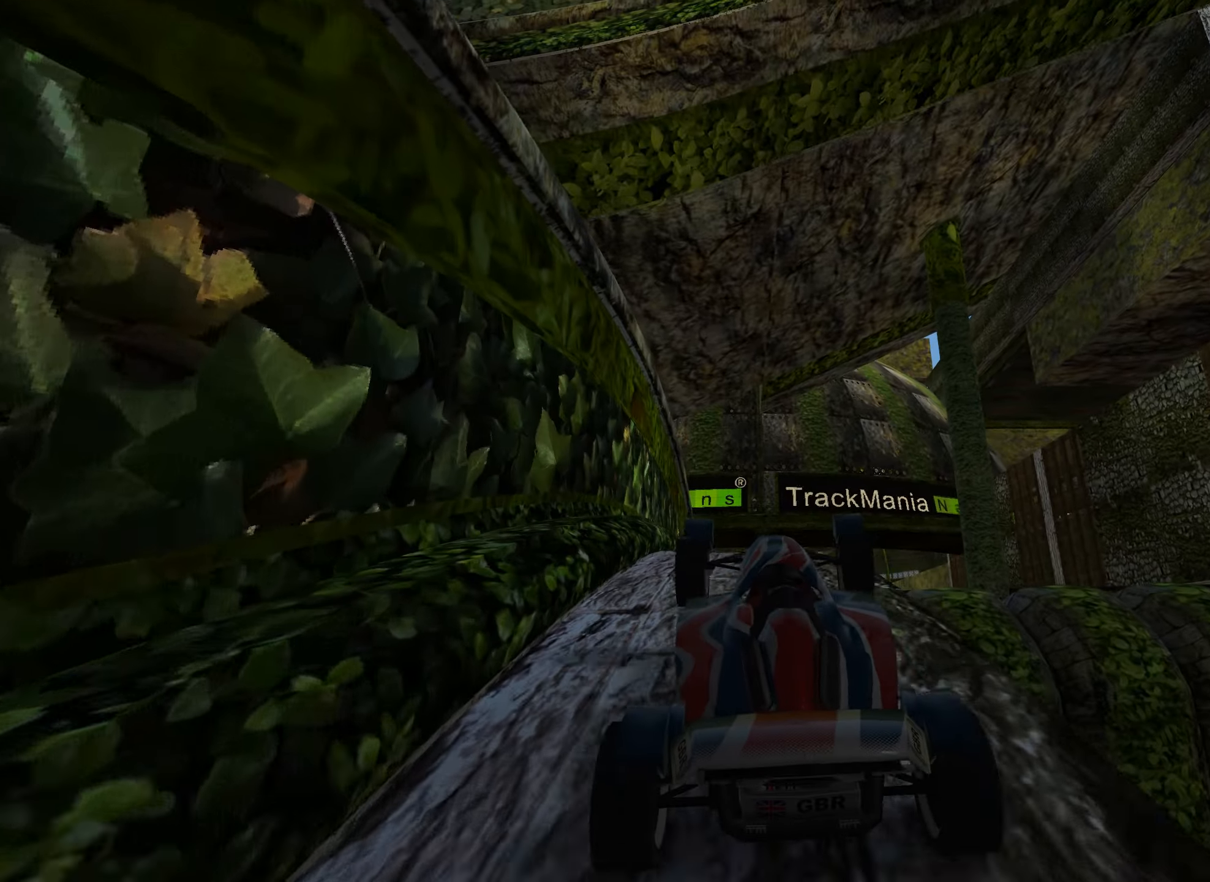
{"keys": ["left", "up"], "events": [[466, "left", "down"]]}
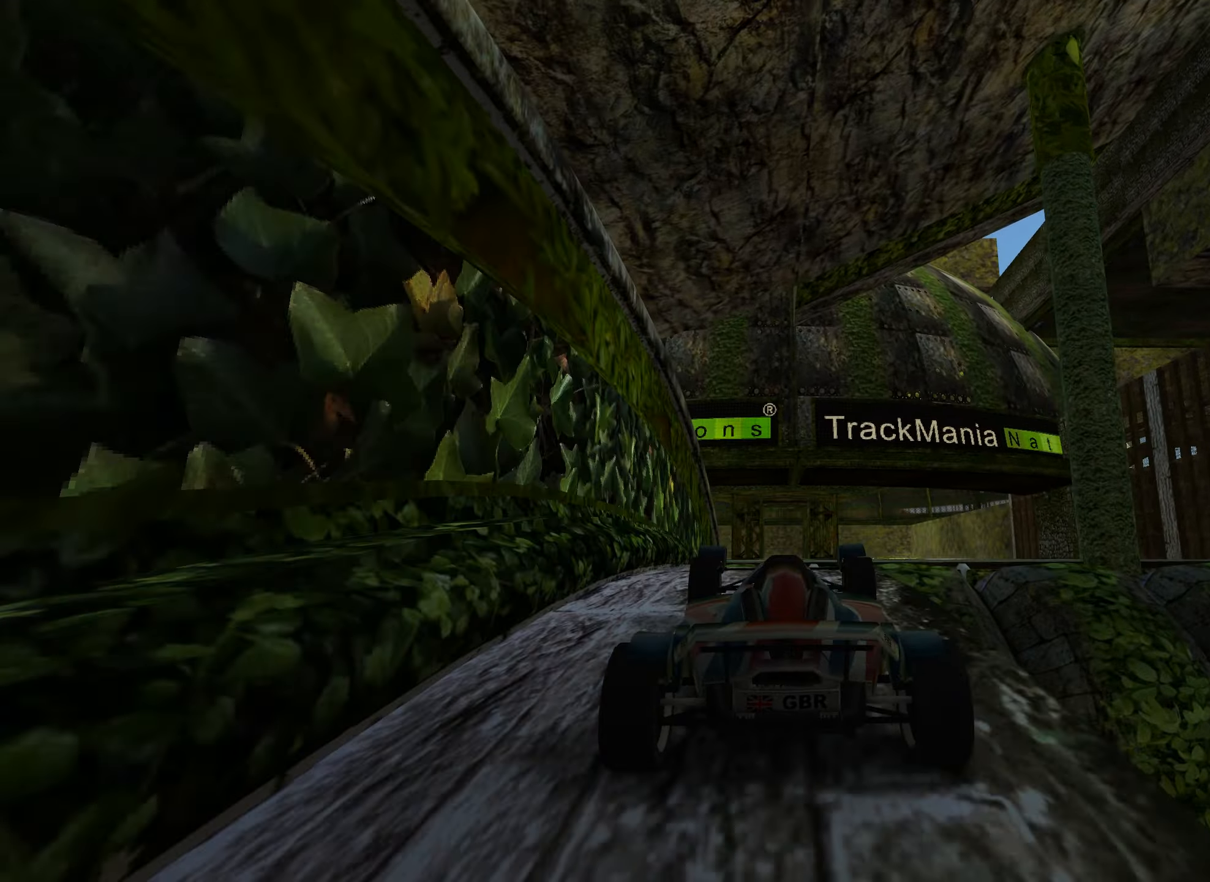
{"keys": [], "events": [[50, "left", "up"], [116, "up", "up"], [200, "up", "down"], [250, "right", "down"], [366, "right", "up"], [483, "up", "up"]]}
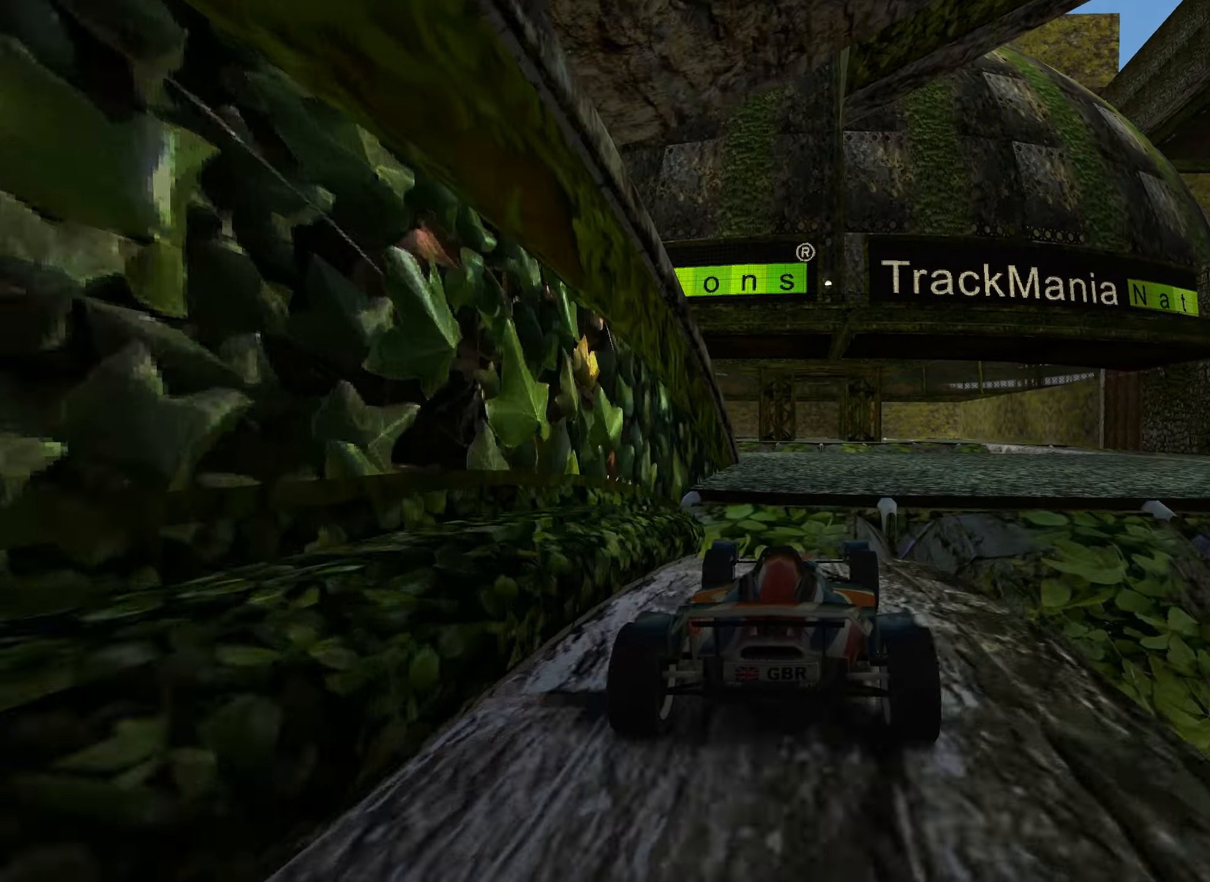
{"keys": ["right", "up"], "events": [[266, "up", "down"], [300, "right", "down"]]}
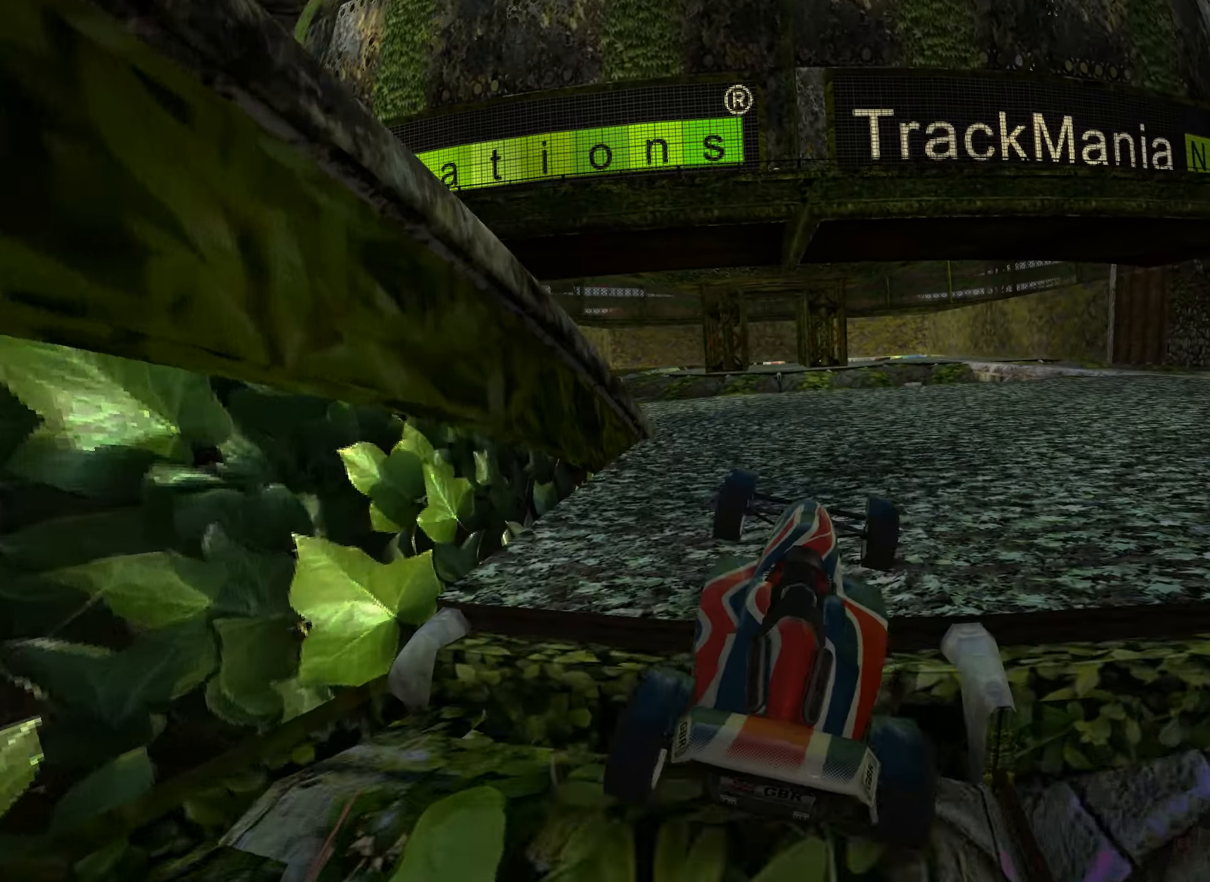
{"keys": ["right", "up"], "events": []}
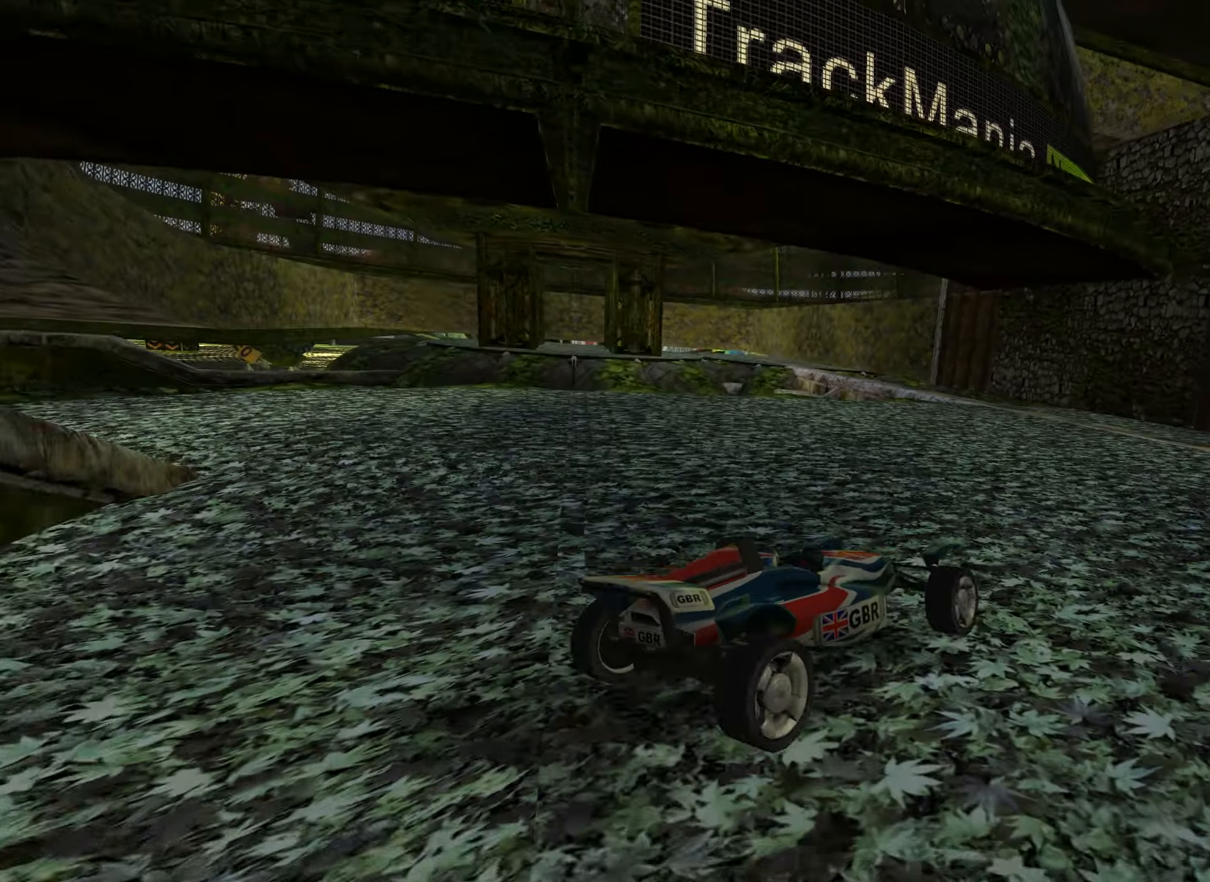
{"keys": ["left"], "events": [[166, "right", "up"], [233, "left", "down"], [300, "up", "up"]]}
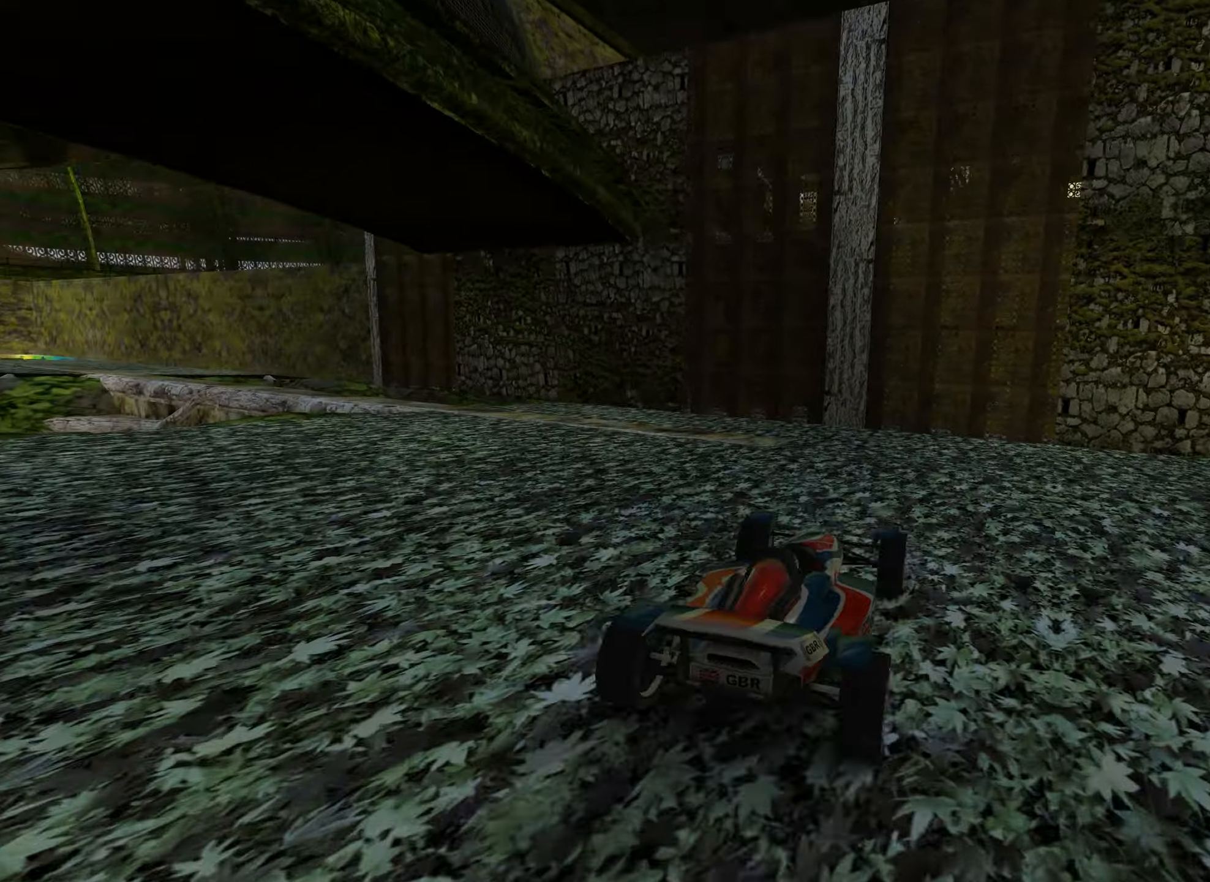
{"keys": ["left"], "events": []}
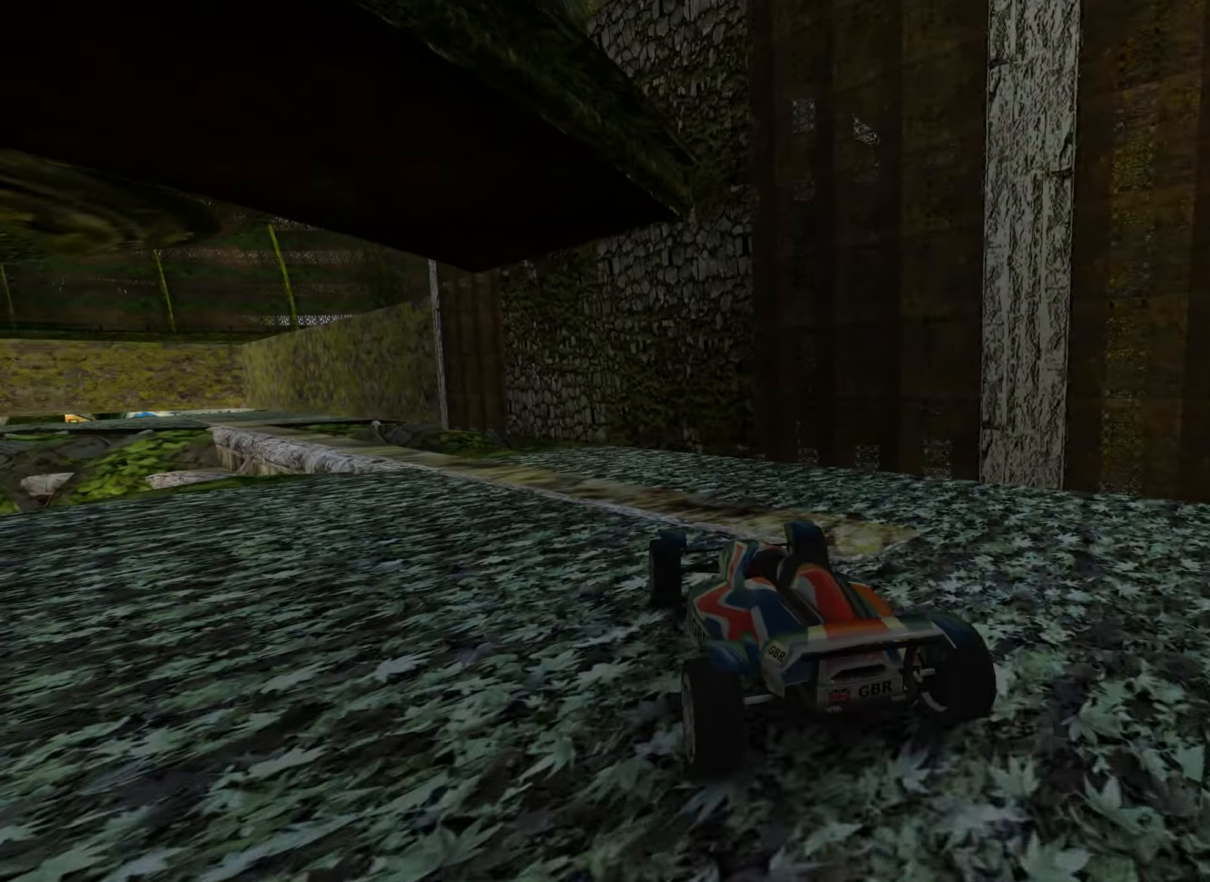
{"keys": [], "events": [[66, "left", "up"]]}